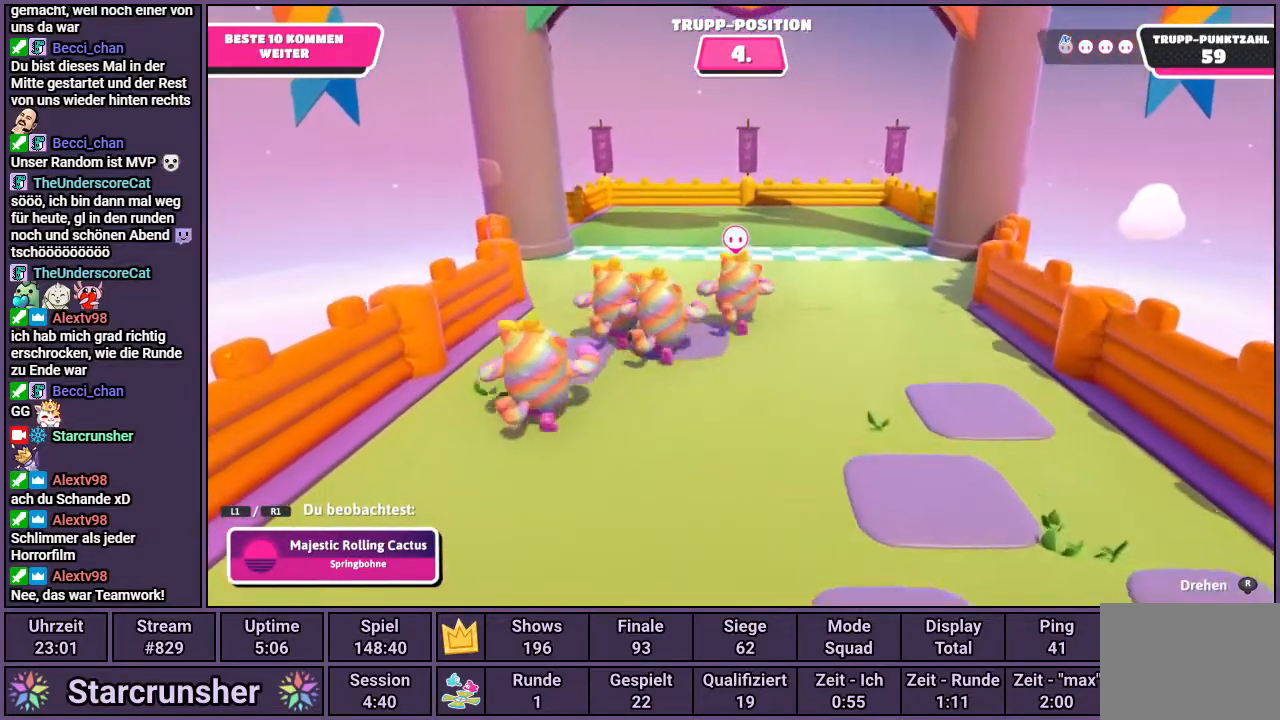
Gameplay with a controller (PlayStation layout); each line is a JSON object with the inputs held at the frame after it. "events" lists button and stick changes between this image and that frame as [ms after this image, input, new state], when the widget could be followed in between.
{"buttons": [], "left_stick": "center", "right_stick": "center", "events": [[267, "L1", "down"], [417, "L1", "up"]]}
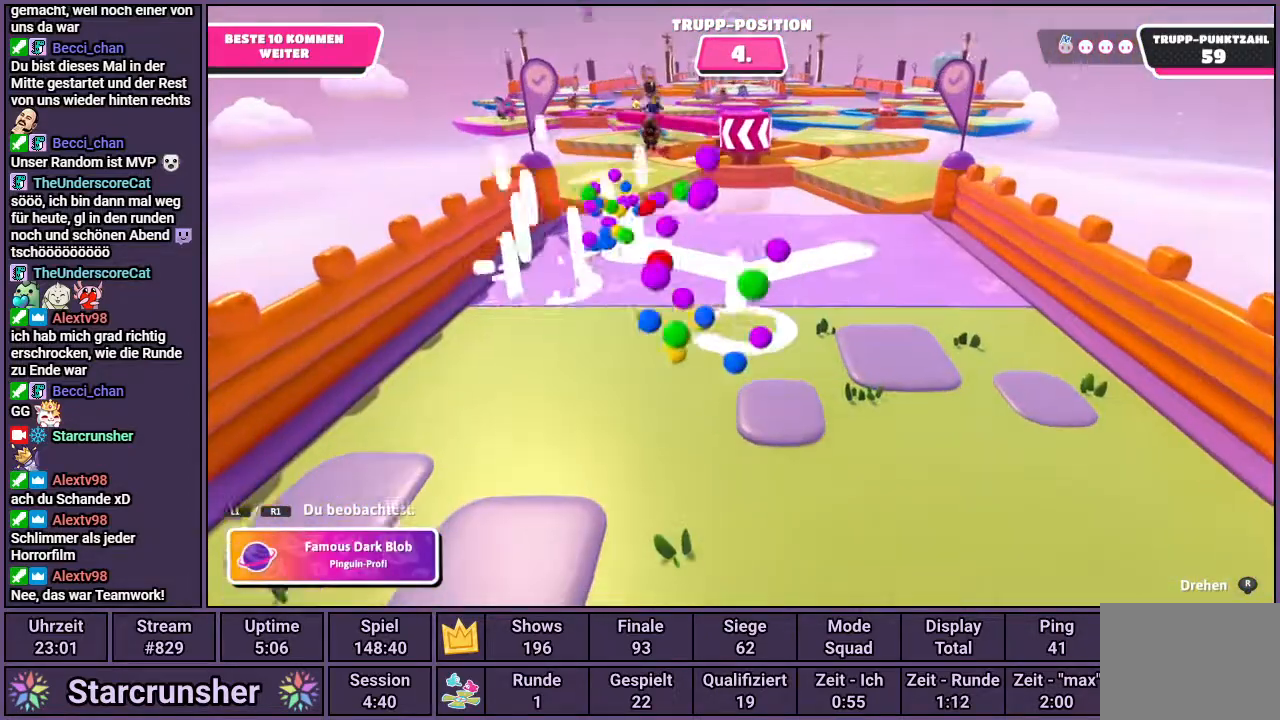
{"buttons": [], "left_stick": "center", "right_stick": "center", "events": [[200, "R1", "down"], [300, "R1", "up"]]}
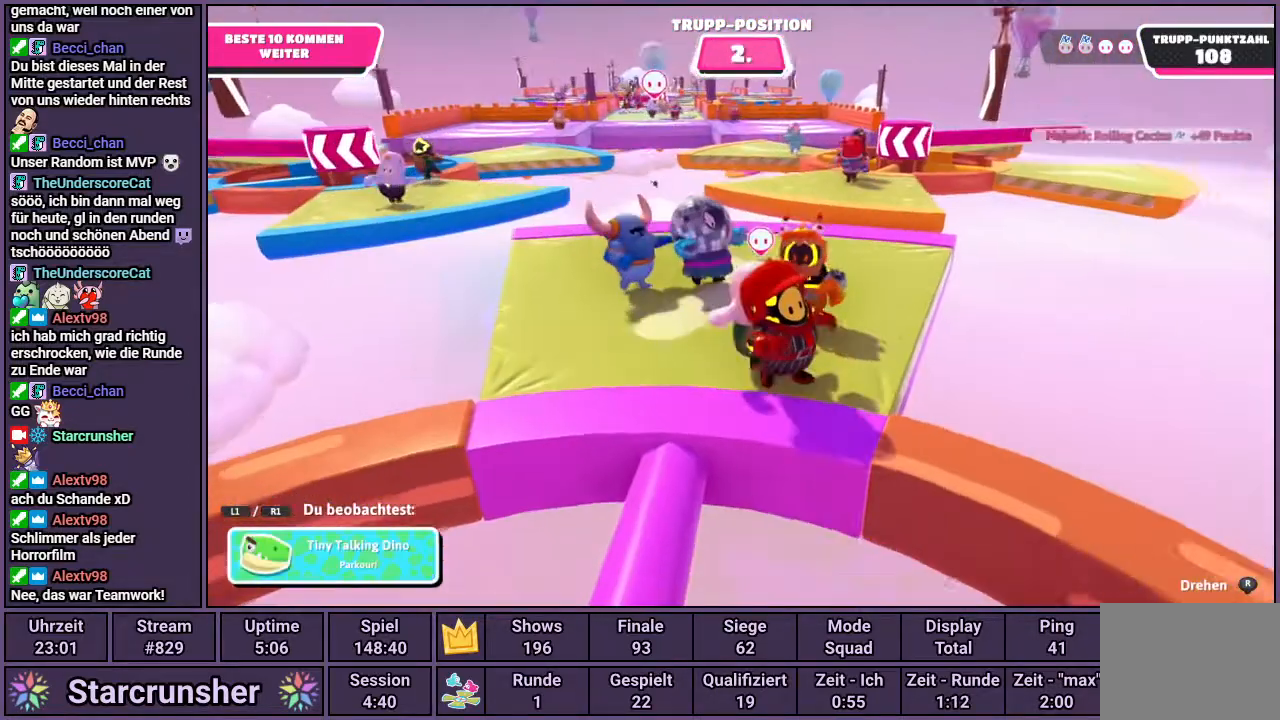
{"buttons": [], "left_stick": "center", "right_stick": "center", "events": []}
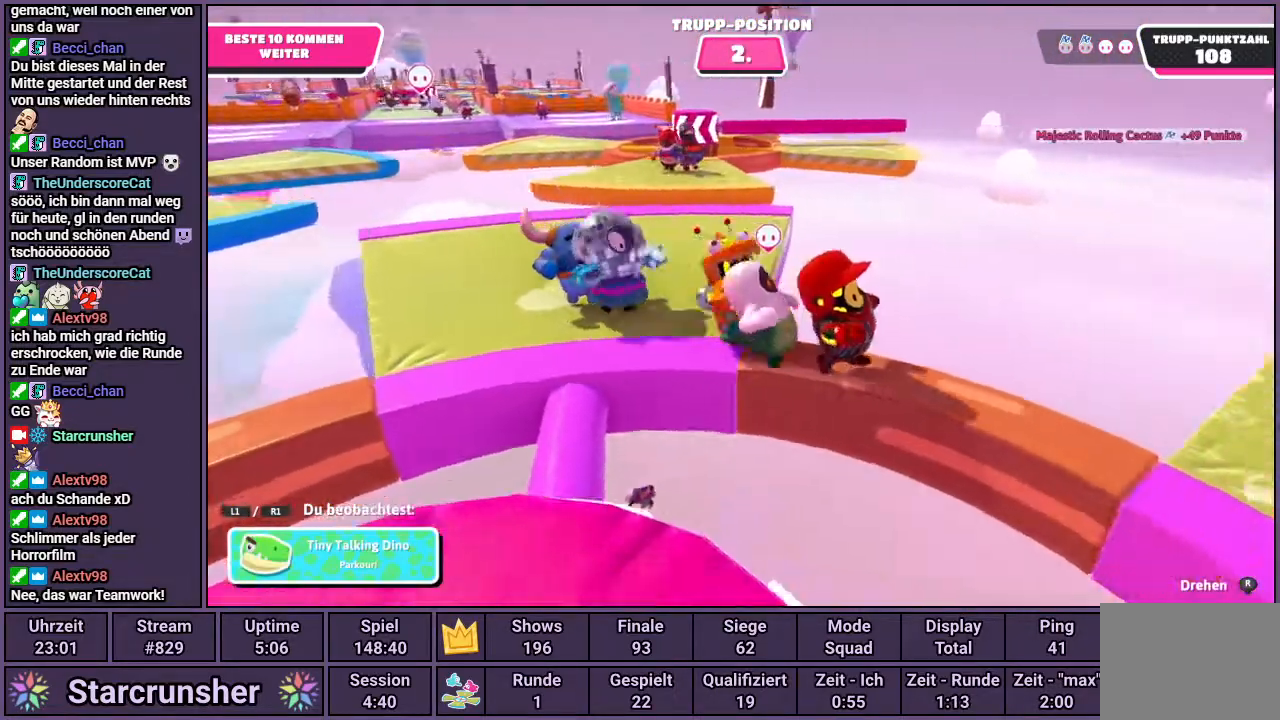
{"buttons": [], "left_stick": "center", "right_stick": "center", "events": [[183, "L1", "down"], [300, "L1", "up"]]}
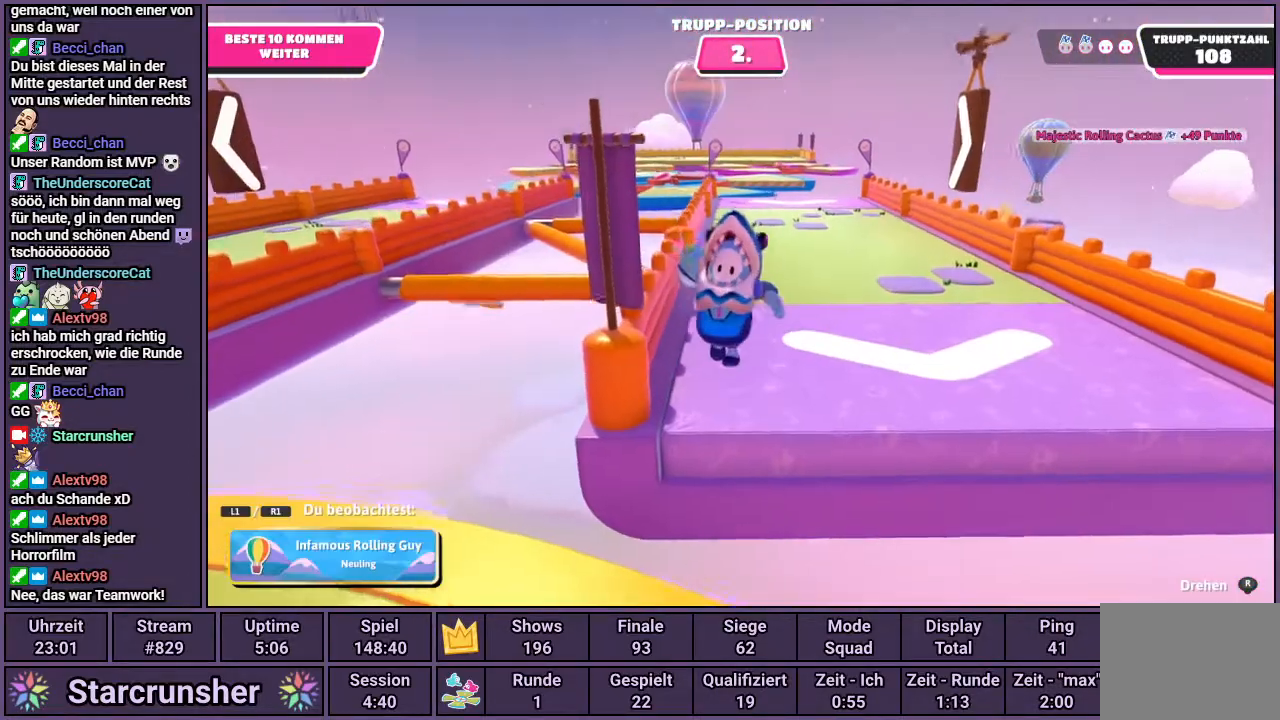
{"buttons": [], "left_stick": "center", "right_stick": "center", "events": []}
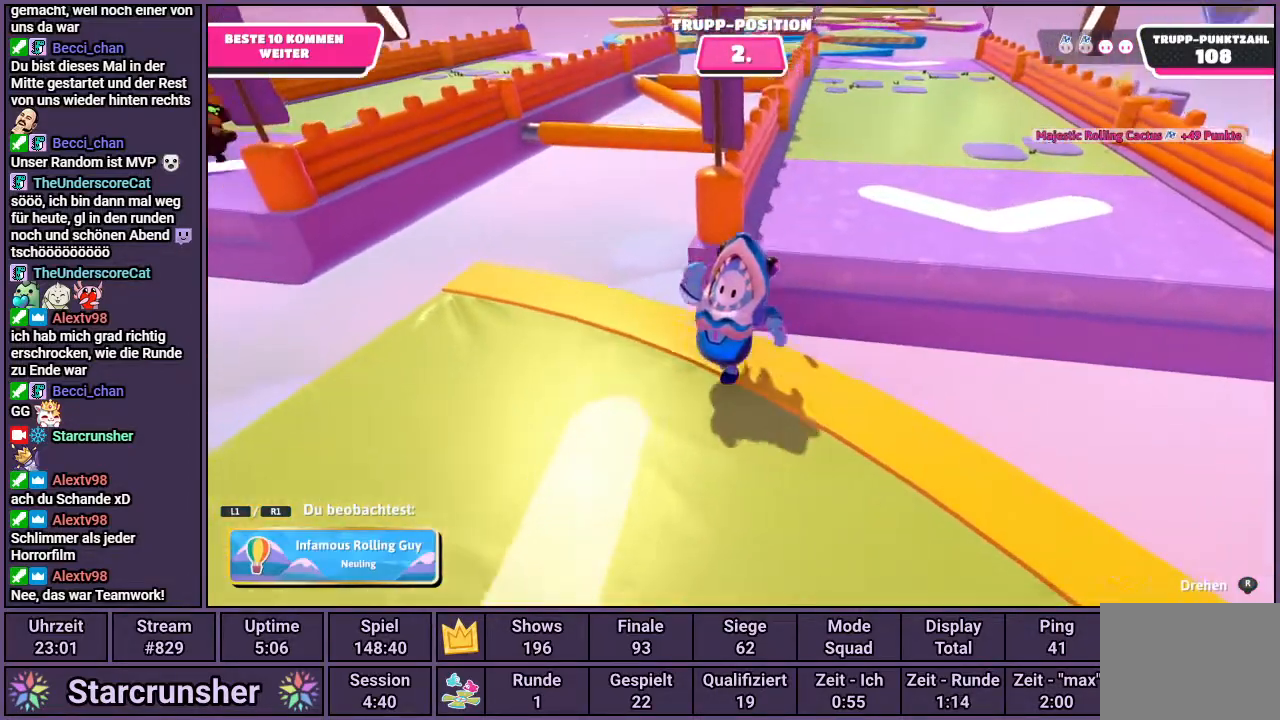
{"buttons": [], "left_stick": "center", "right_stick": "center", "events": []}
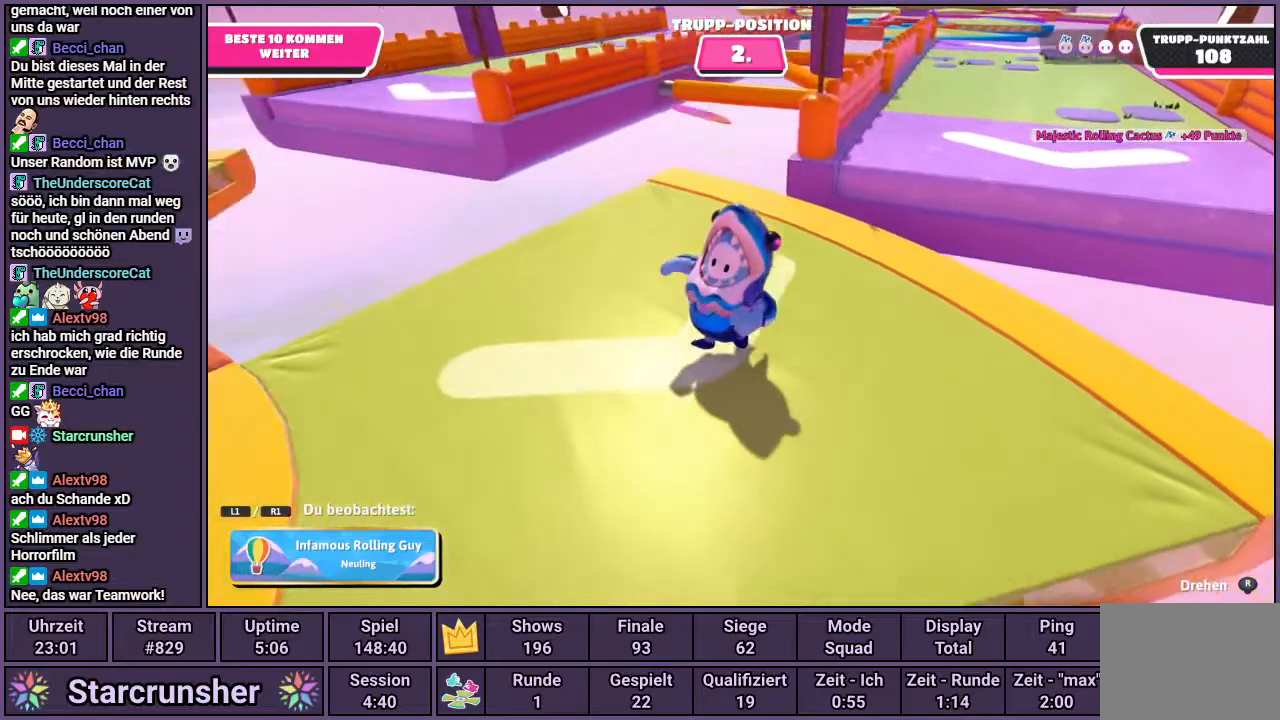
{"buttons": [], "left_stick": "center", "right_stick": "left", "events": [[150, "right_stick", "left"]]}
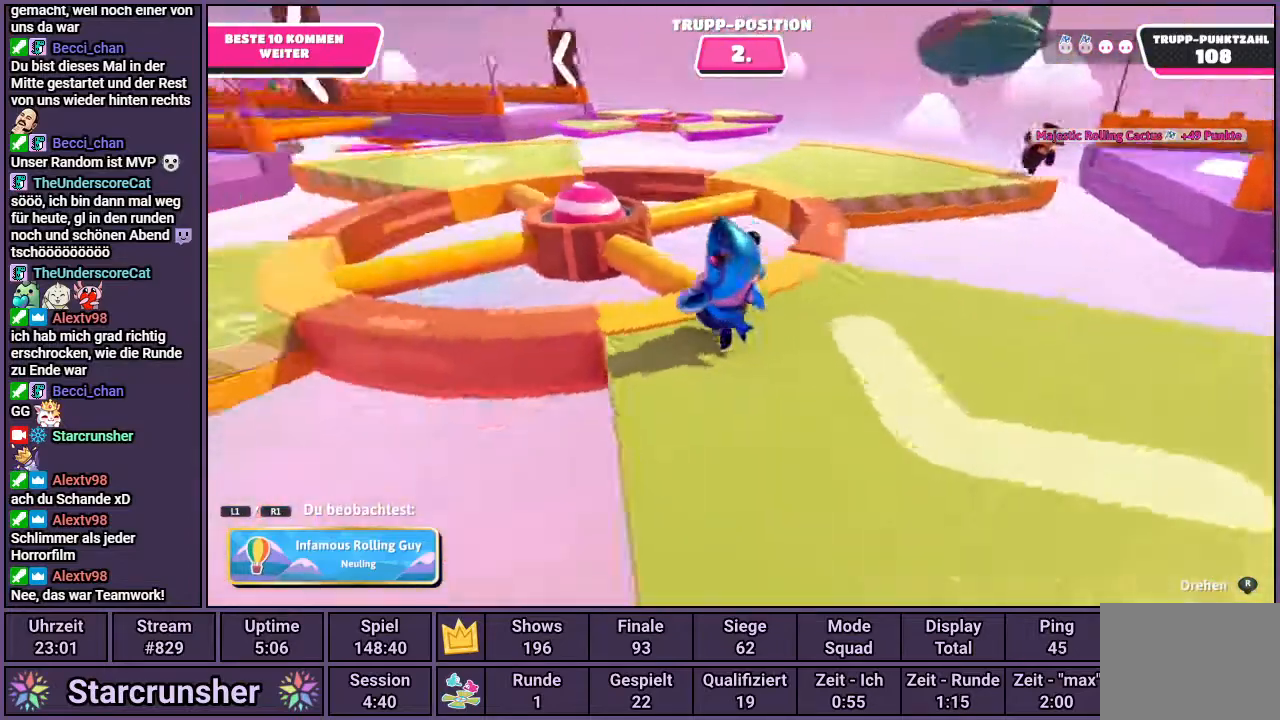
{"buttons": [], "left_stick": "center", "right_stick": "center", "events": [[233, "right_stick", "center"]]}
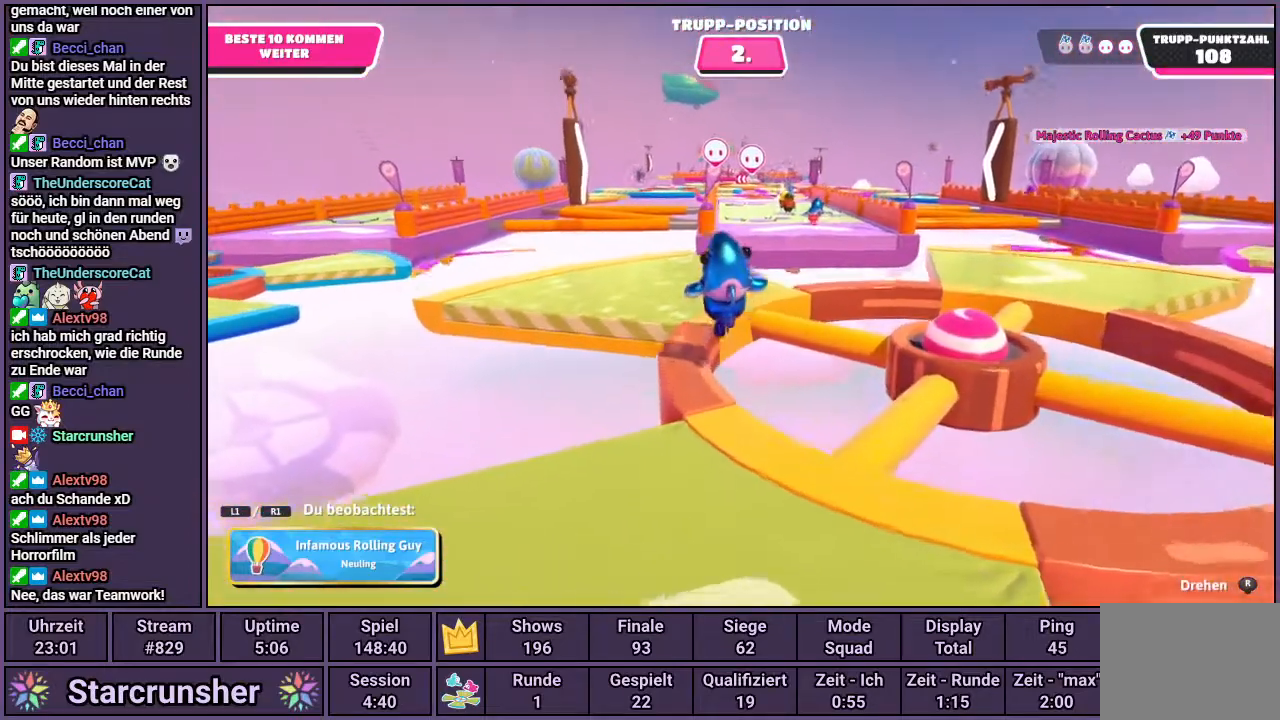
{"buttons": ["R1"], "left_stick": "center", "right_stick": "center", "events": [[417, "R1", "down"]]}
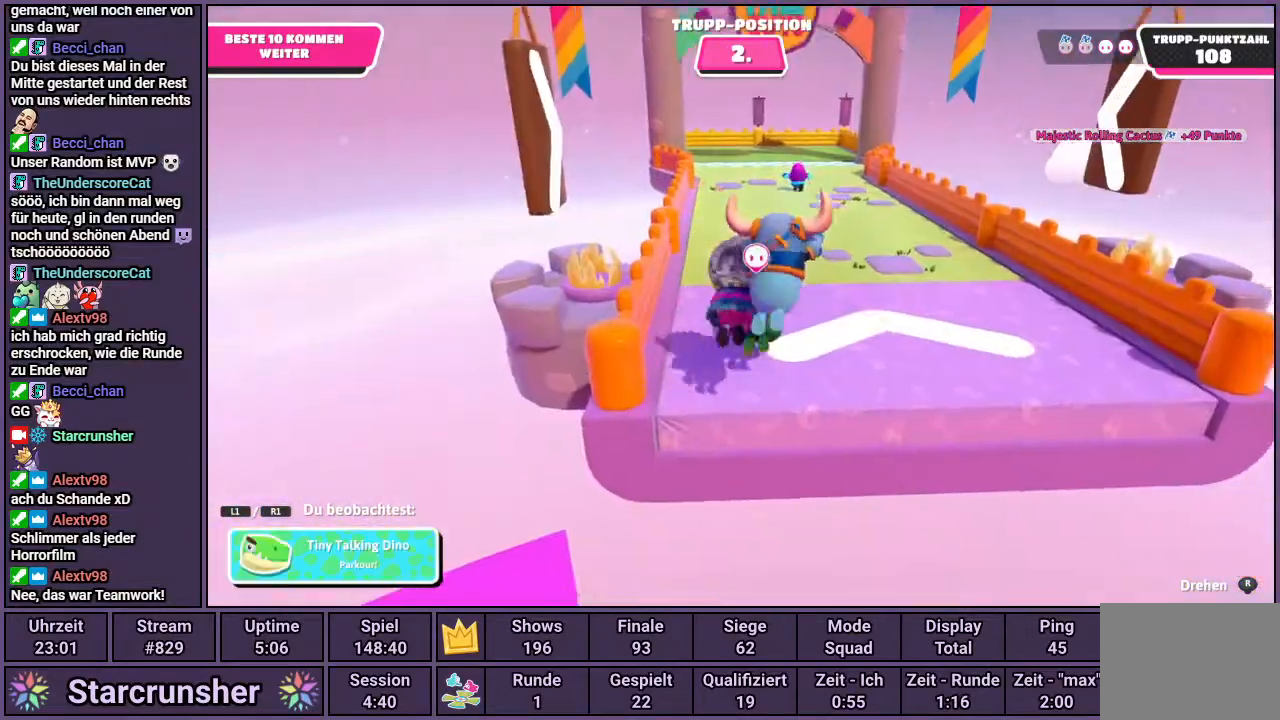
{"buttons": [], "left_stick": "center", "right_stick": "center", "events": [[17, "R1", "up"]]}
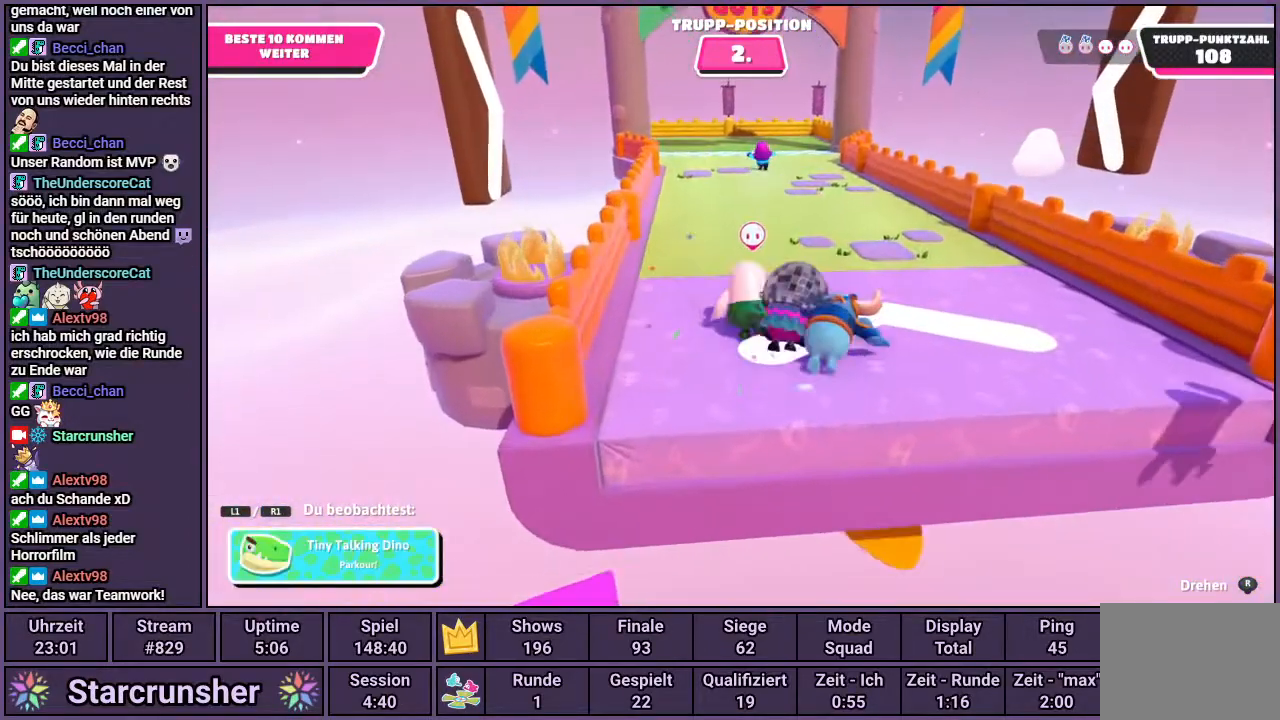
{"buttons": [], "left_stick": "center", "right_stick": "center", "events": []}
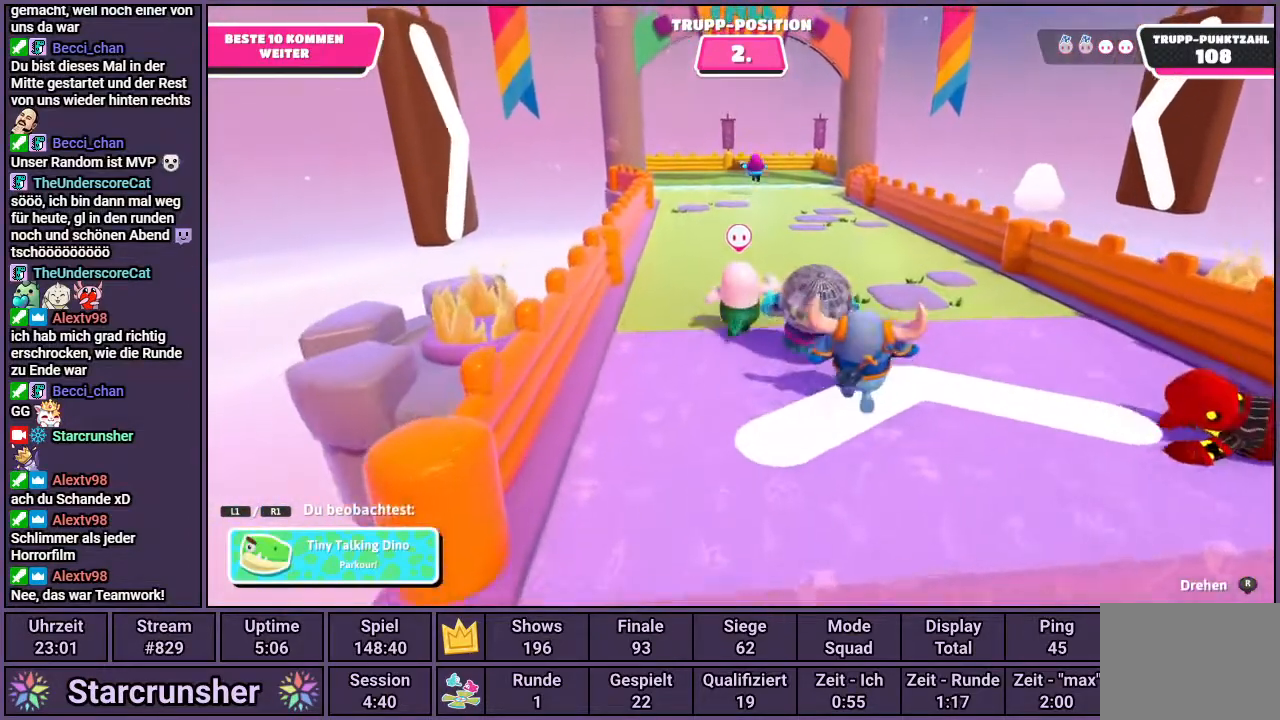
{"buttons": [], "left_stick": "center", "right_stick": "center", "events": []}
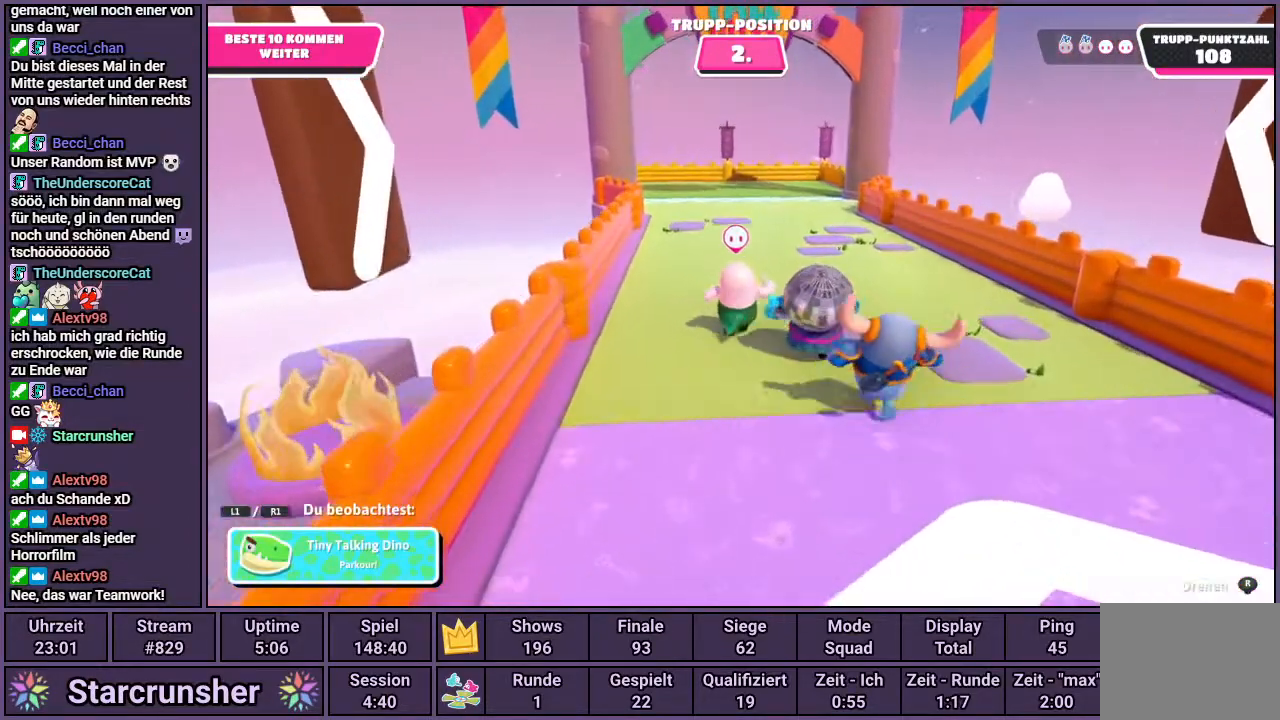
{"buttons": [], "left_stick": "center", "right_stick": "center", "events": []}
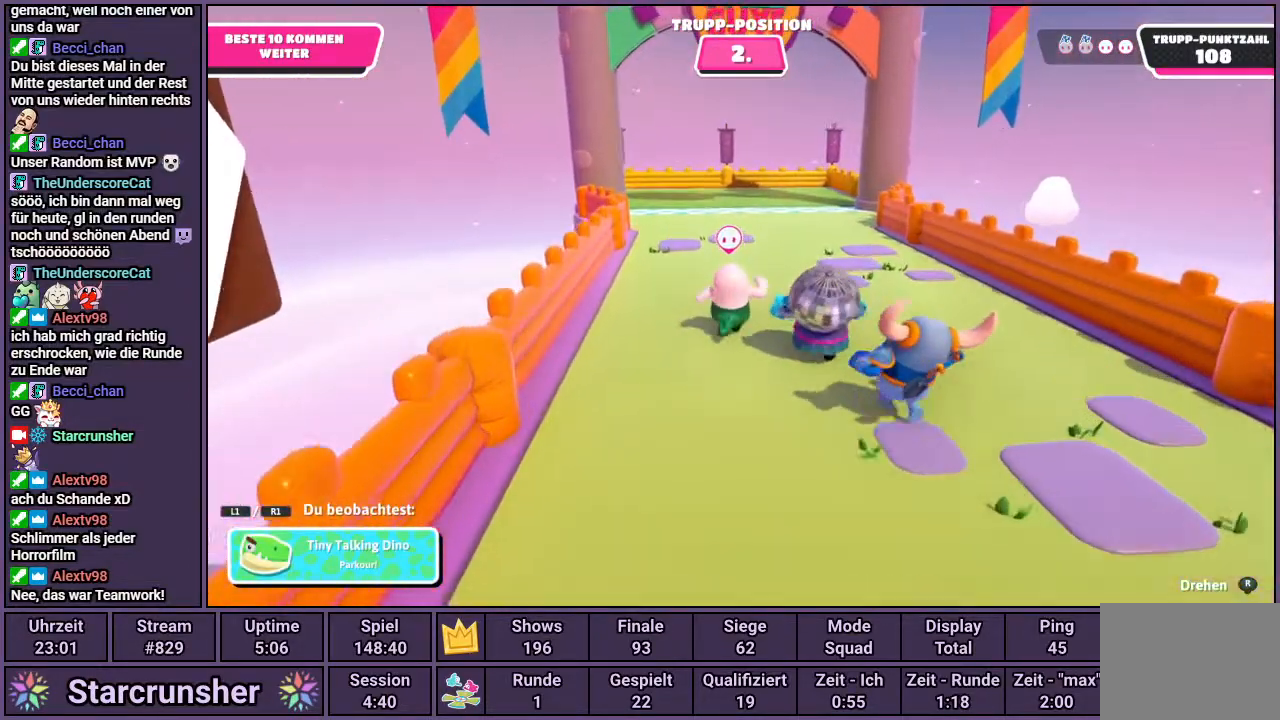
{"buttons": [], "left_stick": "center", "right_stick": "center", "events": []}
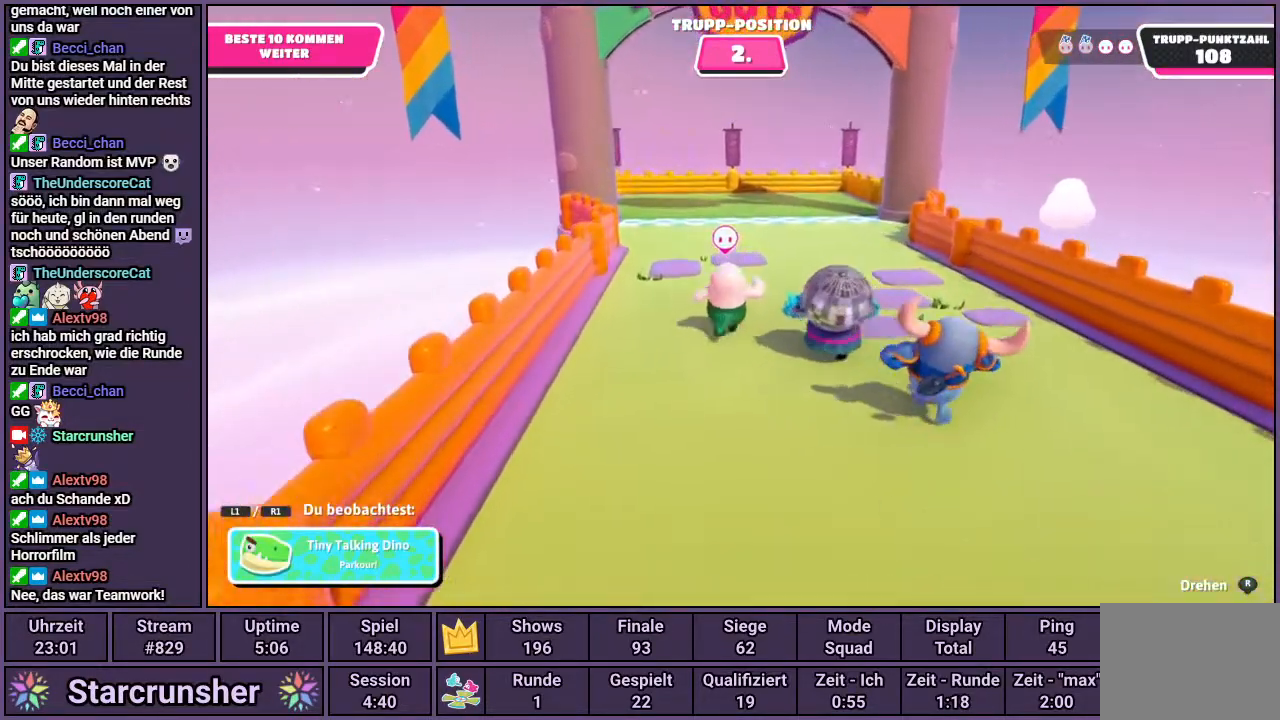
{"buttons": [], "left_stick": "center", "right_stick": "center", "events": []}
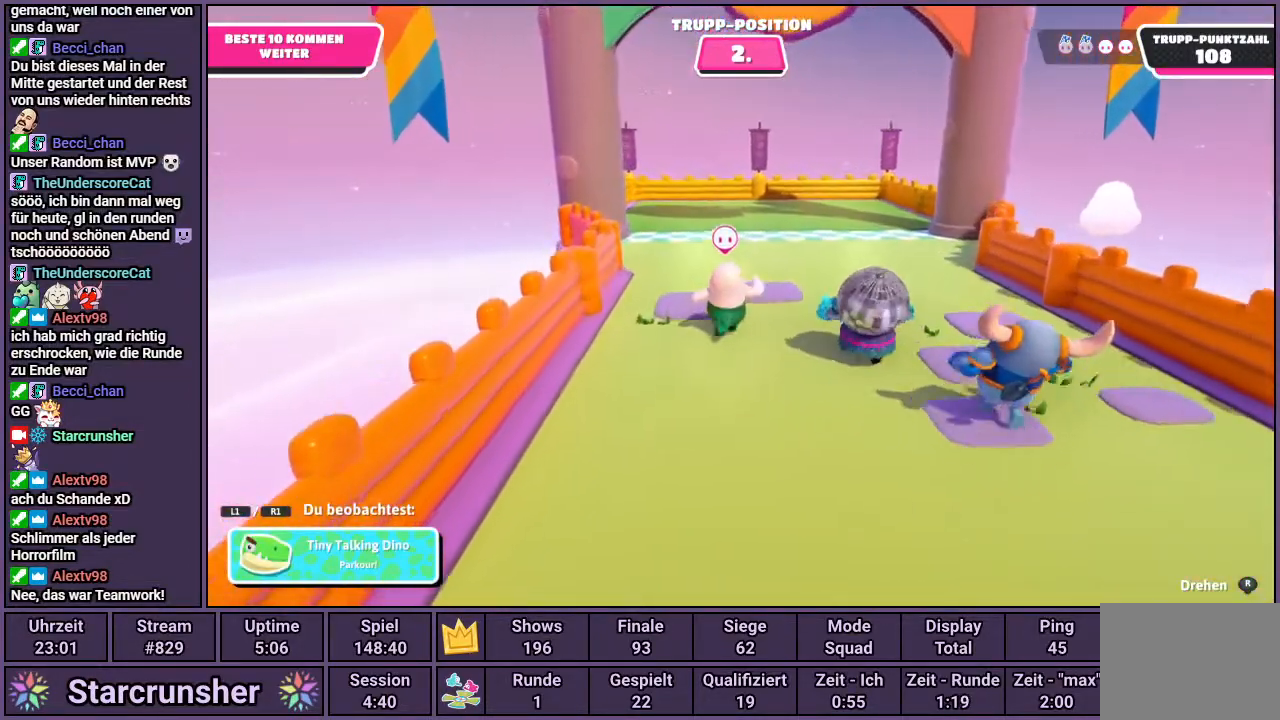
{"buttons": ["R1"], "left_stick": "center", "right_stick": "center", "events": [[467, "R1", "down"]]}
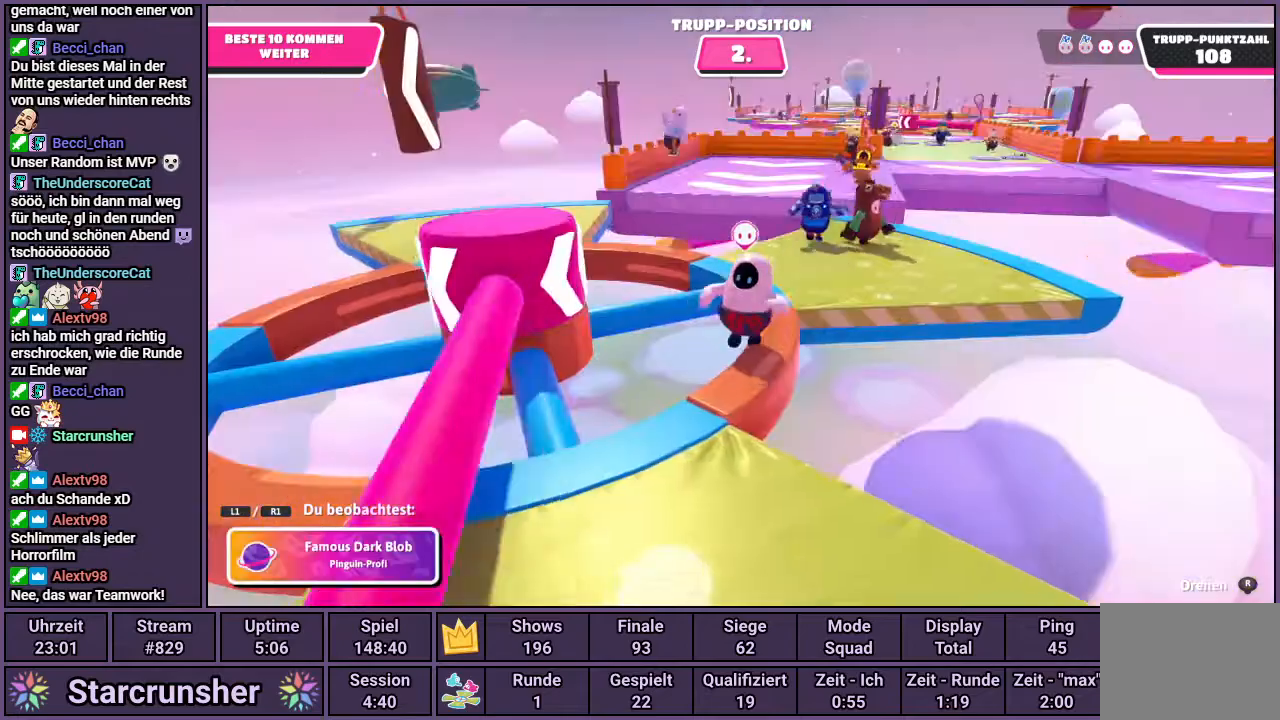
{"buttons": [], "left_stick": "center", "right_stick": "center", "events": [[67, "R1", "up"]]}
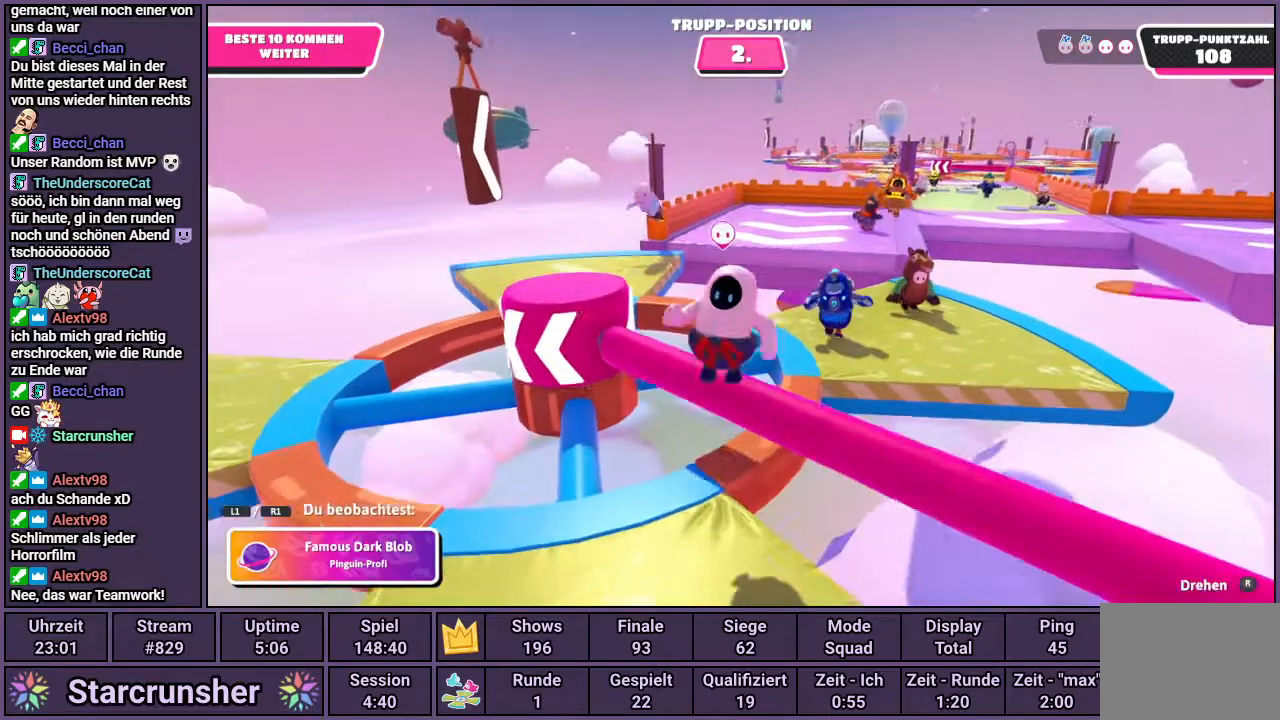
{"buttons": [], "left_stick": "center", "right_stick": "left", "events": [[283, "right_stick", "left"]]}
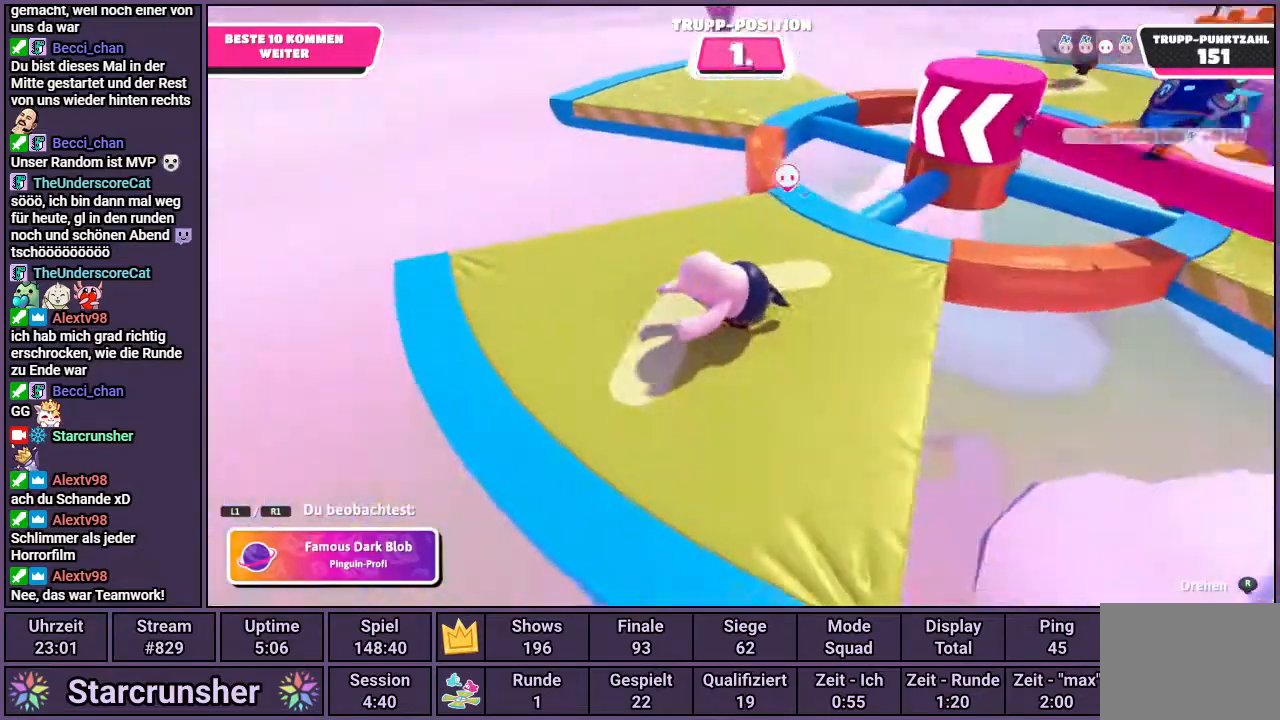
{"buttons": [], "left_stick": "center", "right_stick": "center", "events": [[500, "right_stick", "center"]]}